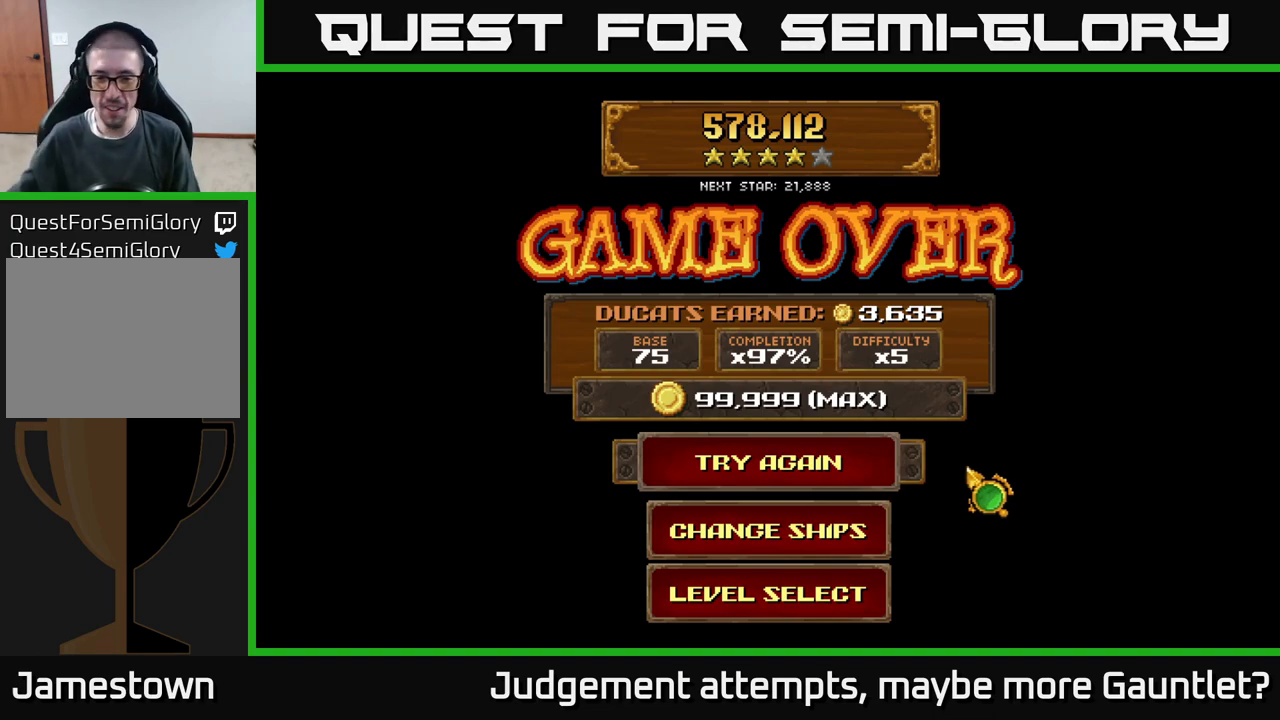
Gameplay with a controller (Xbox layout); each line is a JSON object with the inputs held at the frame after it. "events" lists button and stick changes between this image and that frame as [ms after this image, input, new state], when the widget could be followed in between. Not read: right_stick.
{"buttons": [], "left_stick": "center", "events": [[33, "left_stick", "left"], [200, "left_stick", "center"]]}
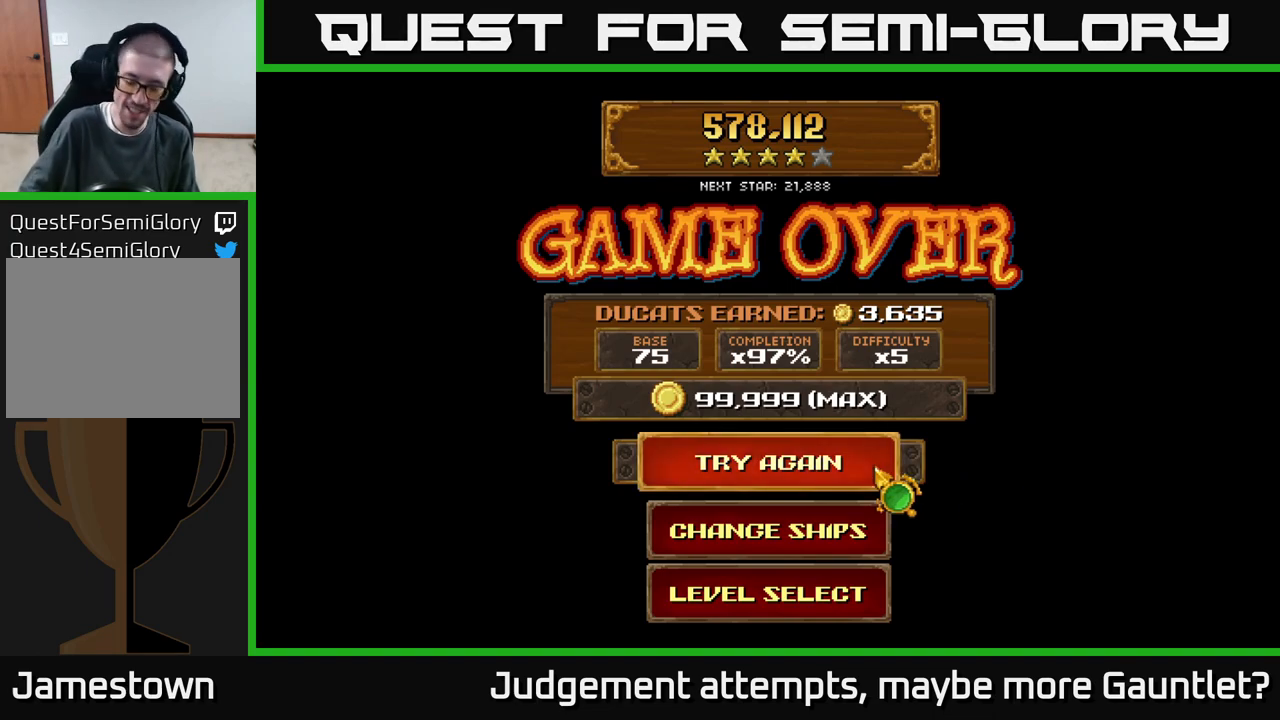
{"buttons": ["A"], "left_stick": "center", "events": [[400, "A", "down"]]}
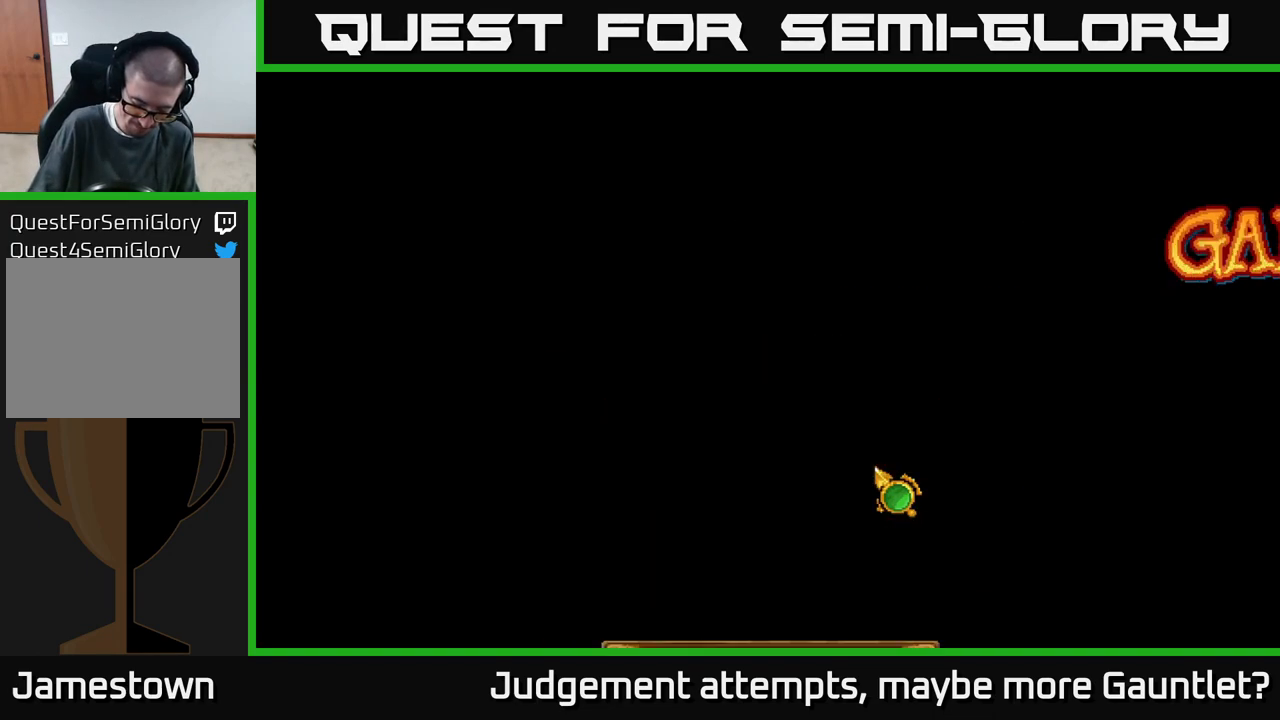
{"buttons": [], "left_stick": "center", "events": [[17, "A", "up"]]}
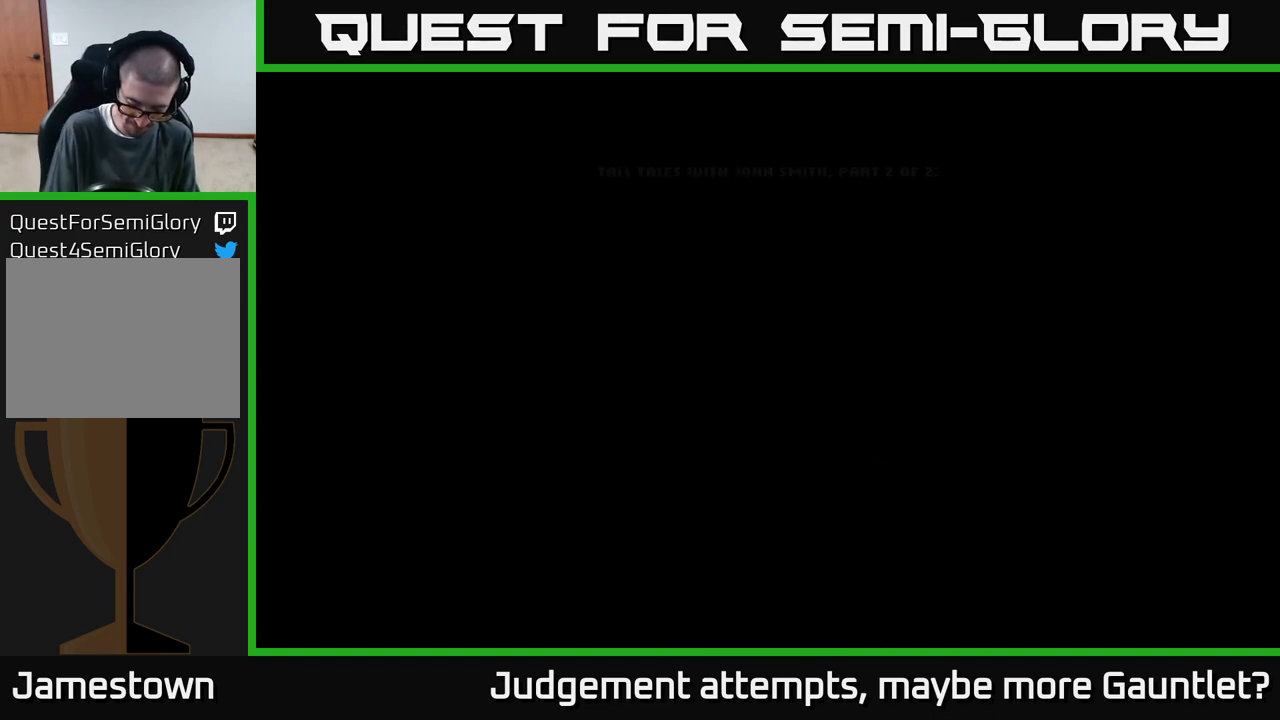
{"buttons": [], "left_stick": "center", "events": []}
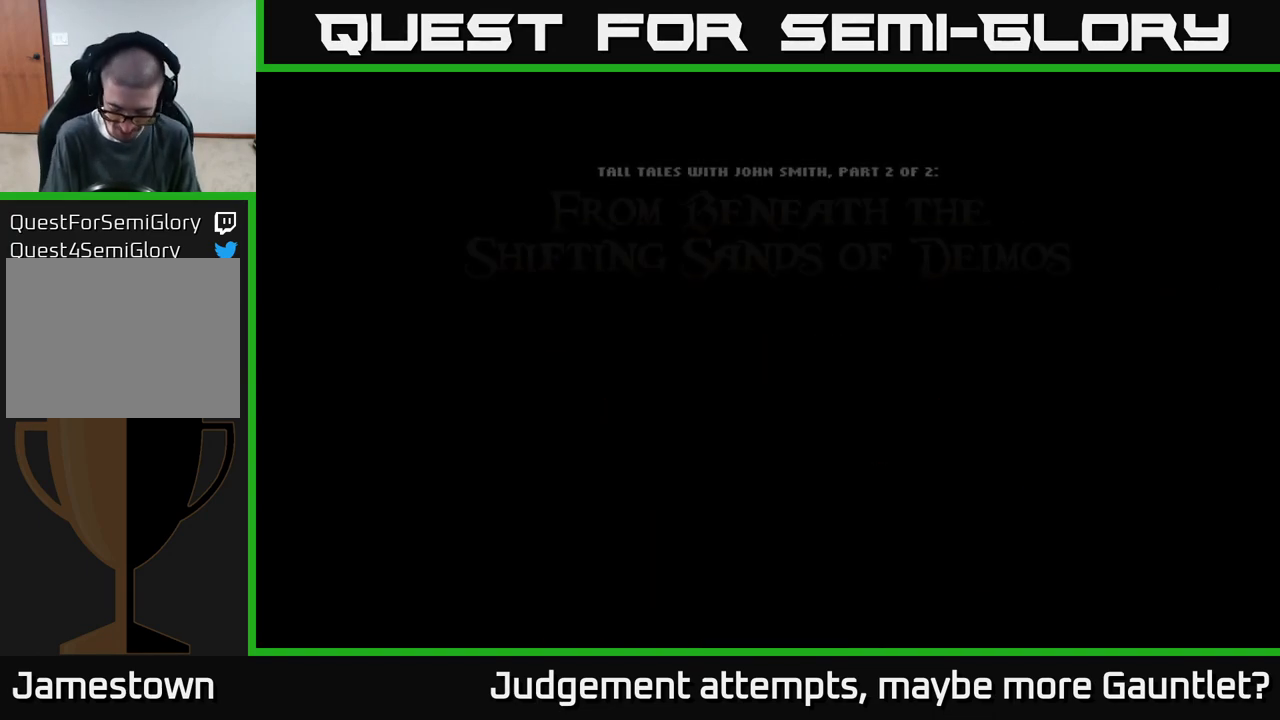
{"buttons": [], "left_stick": "center", "events": []}
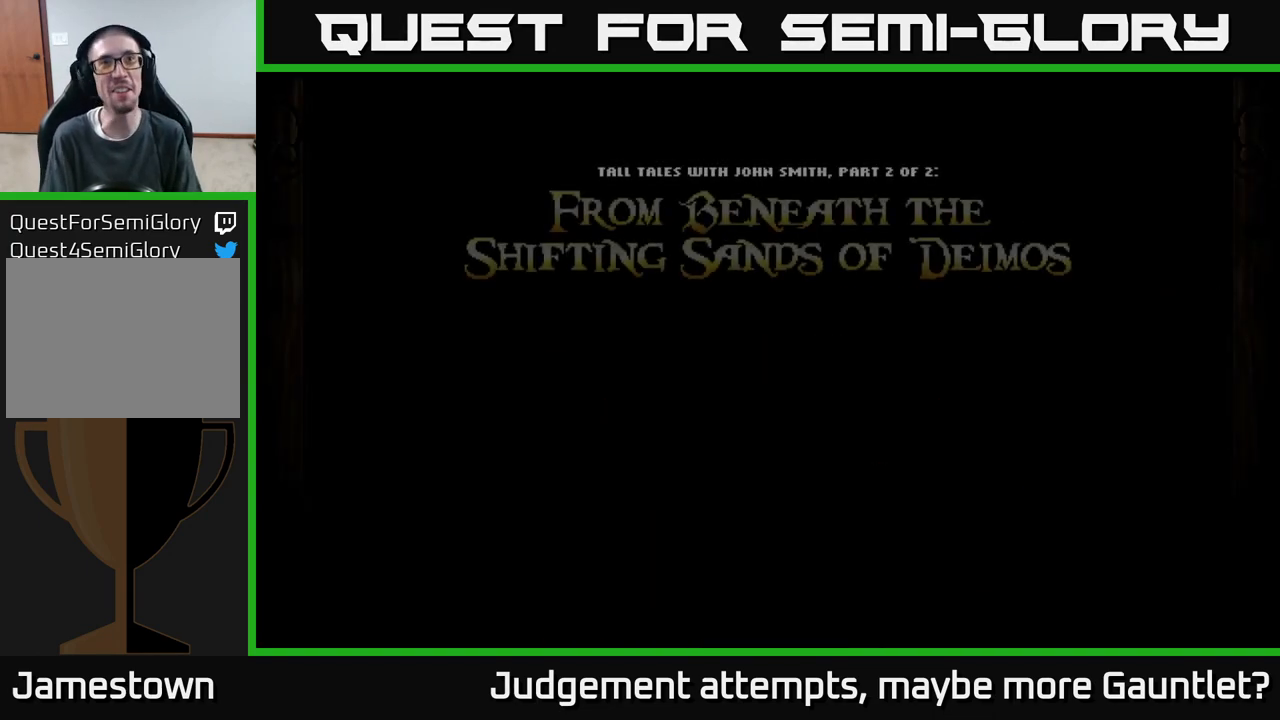
{"buttons": [], "left_stick": "center", "events": []}
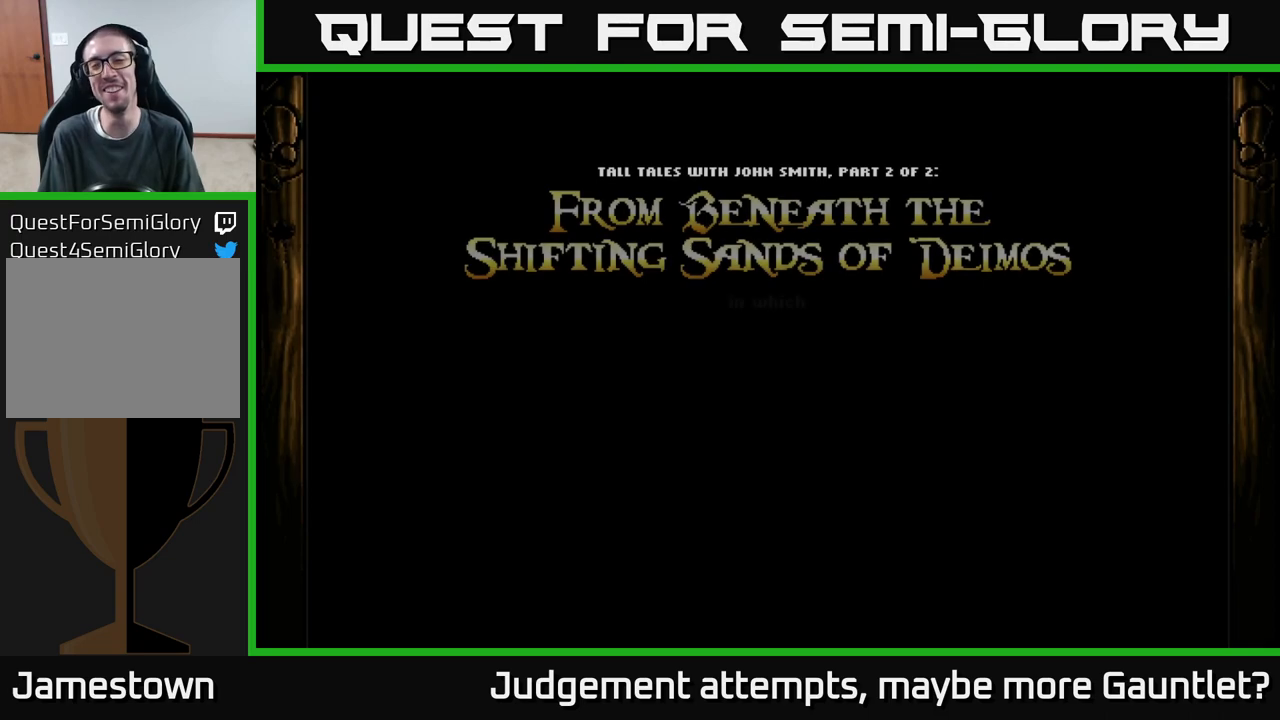
{"buttons": [], "left_stick": "center", "events": []}
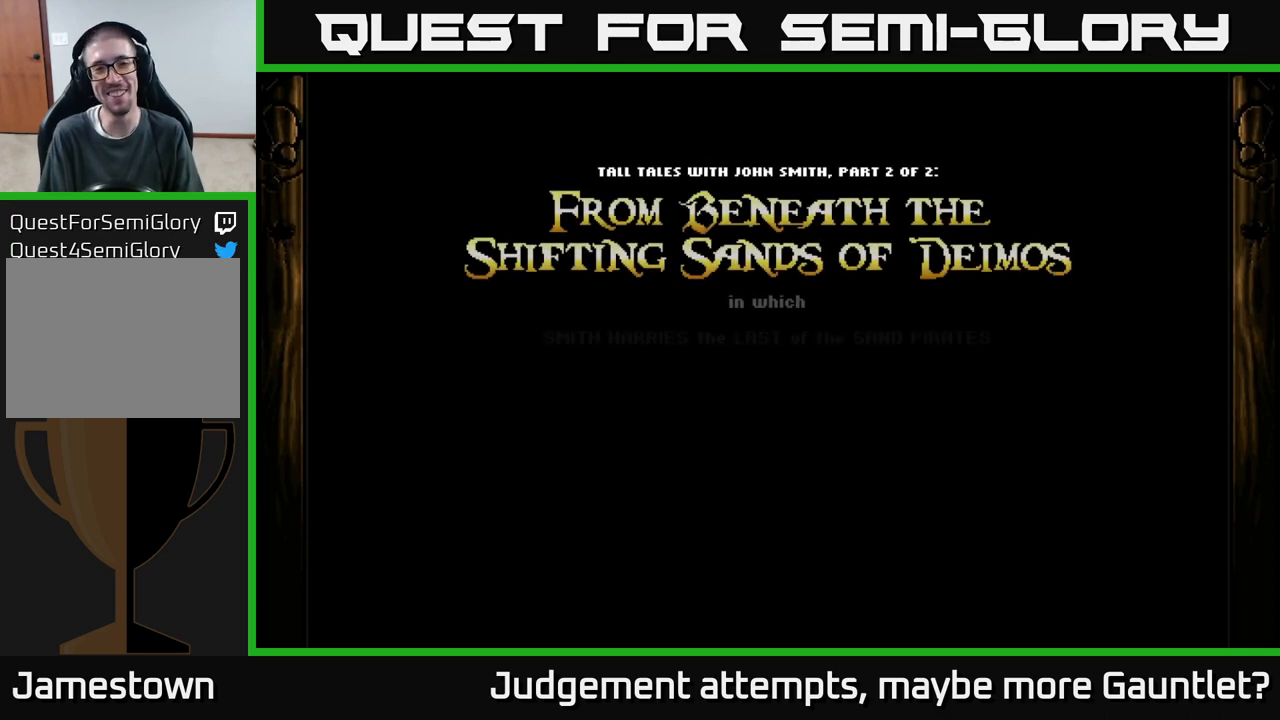
{"buttons": [], "left_stick": "center", "events": []}
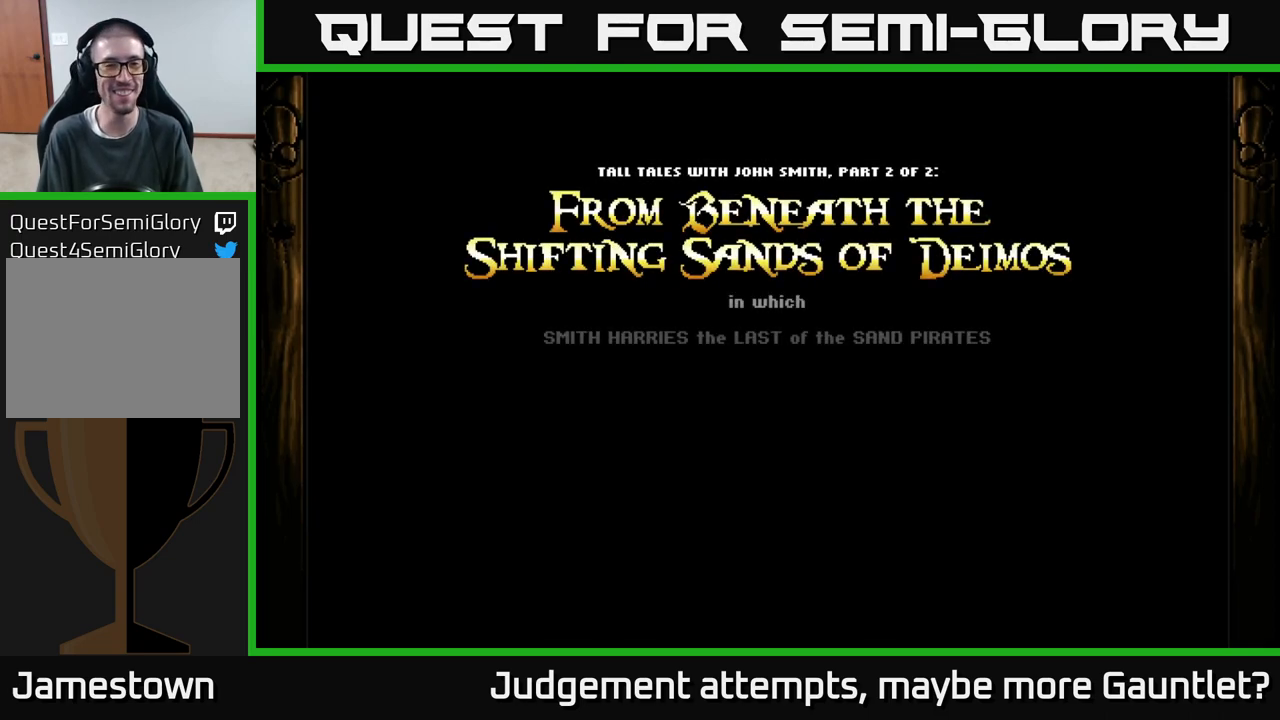
{"buttons": [], "left_stick": "center", "events": [[200, "A", "down"], [367, "A", "up"]]}
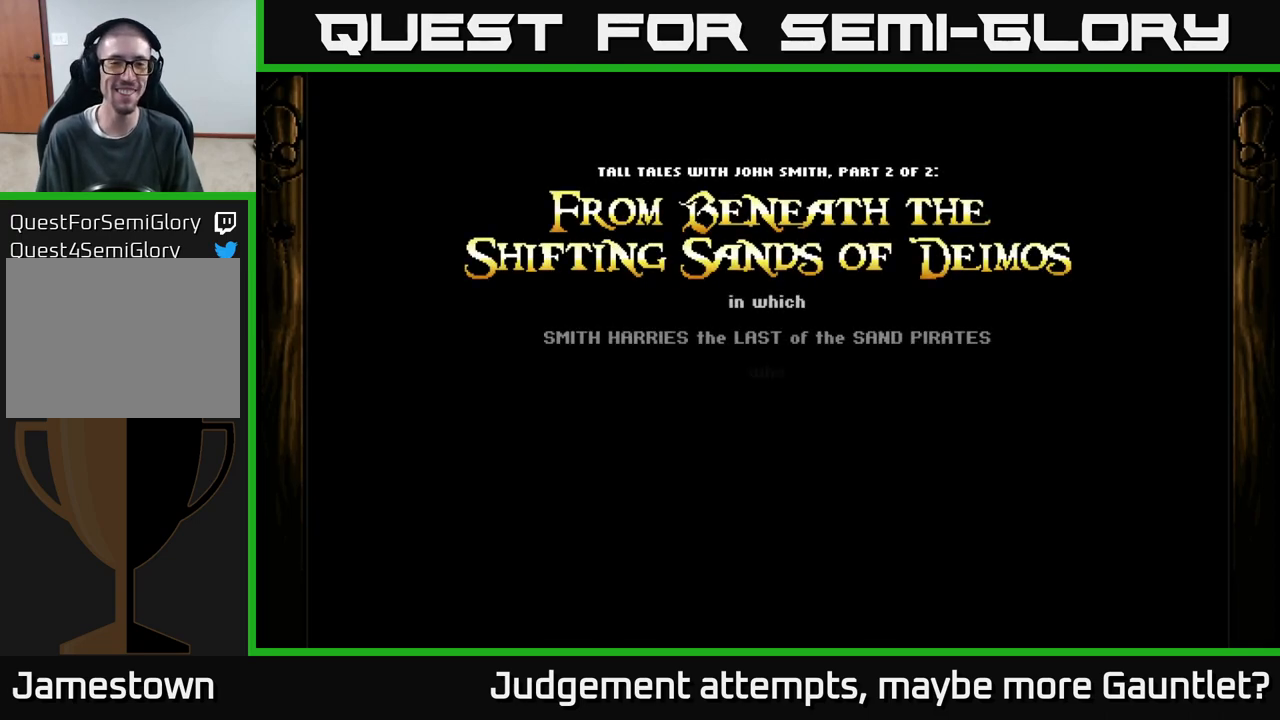
{"buttons": [], "left_stick": "center", "events": [[17, "A", "down"], [167, "A", "up"], [250, "A", "down"], [500, "A", "up"]]}
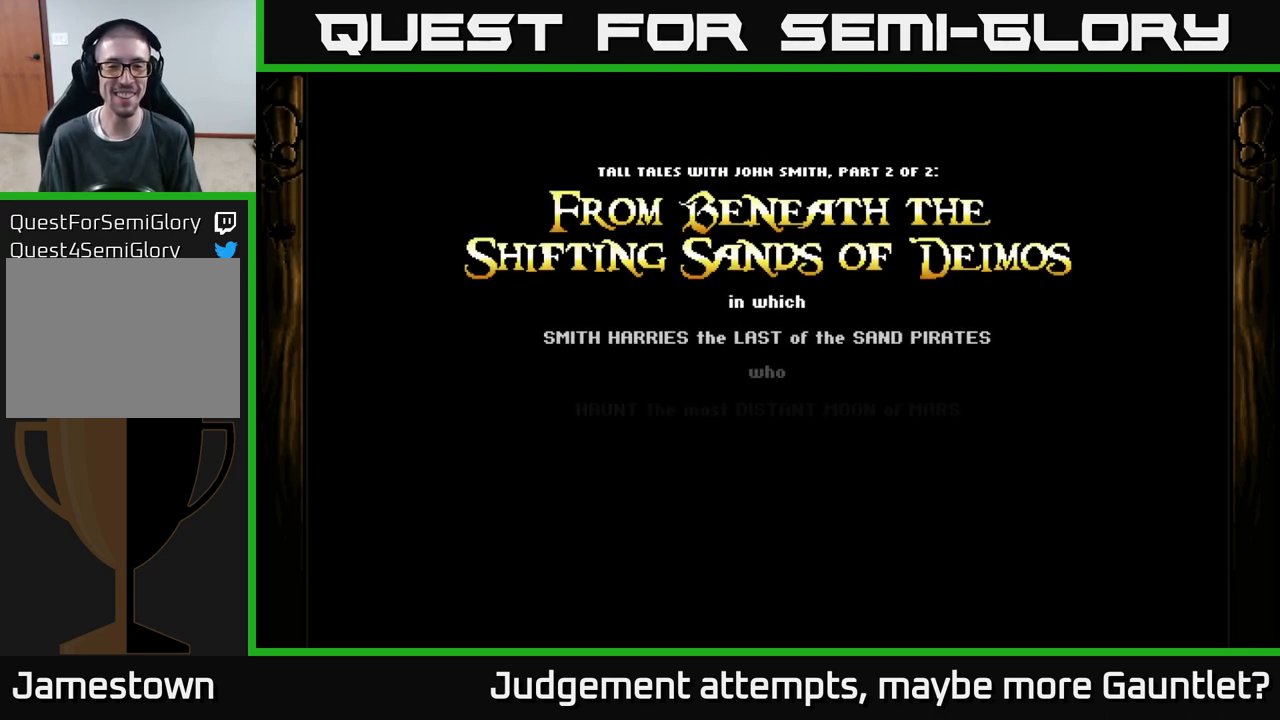
{"buttons": ["A"], "left_stick": "center", "events": [[100, "A", "down"], [300, "A", "up"], [400, "A", "down"]]}
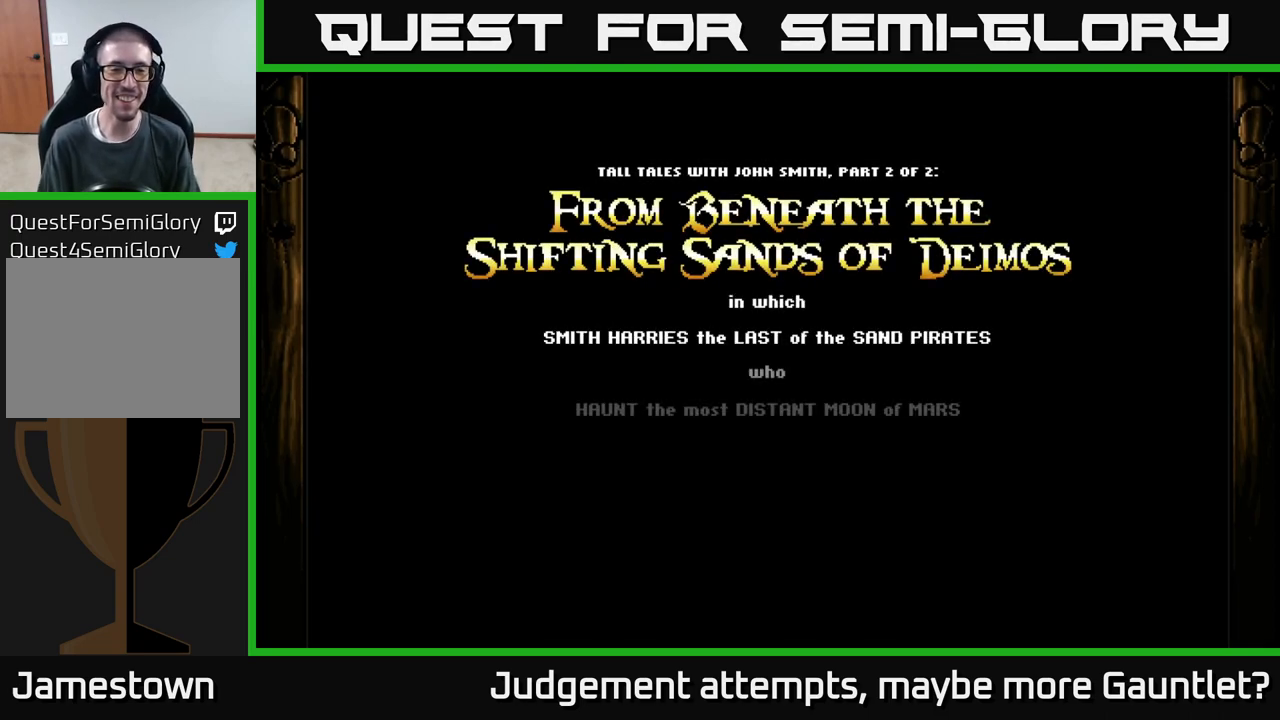
{"buttons": [], "left_stick": "center", "events": [[67, "A", "up"]]}
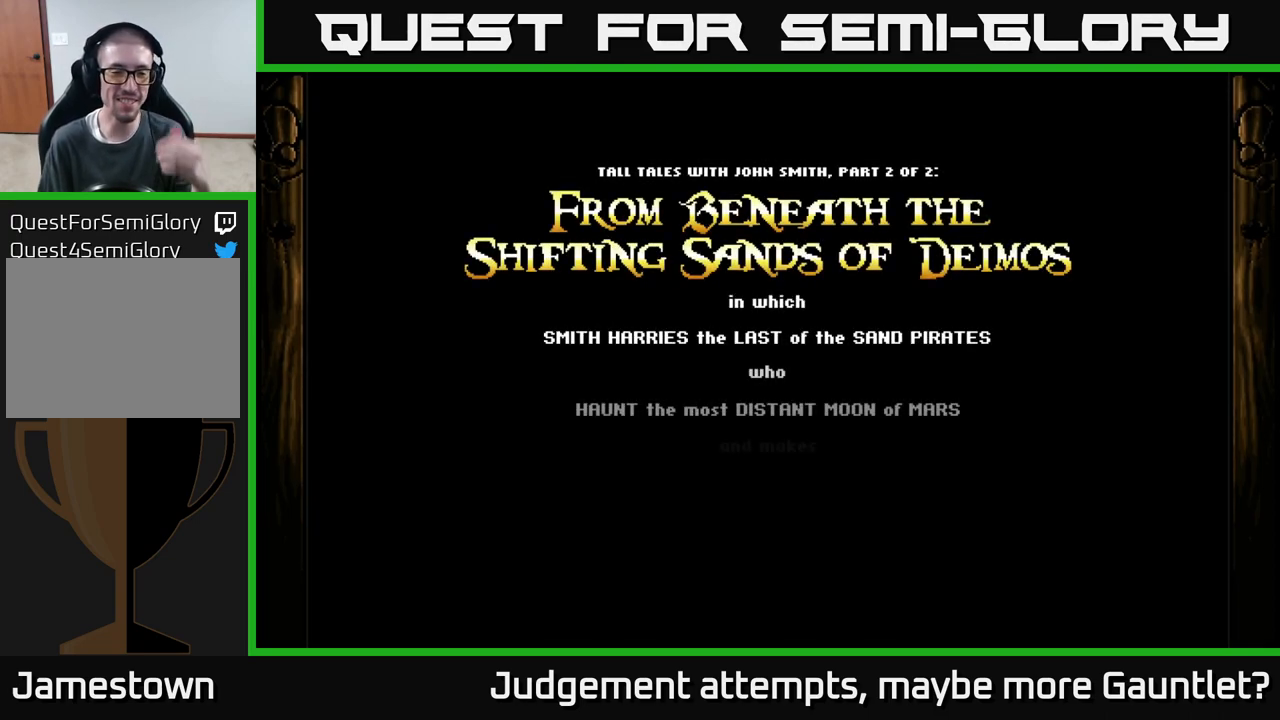
{"buttons": [], "left_stick": "center", "events": []}
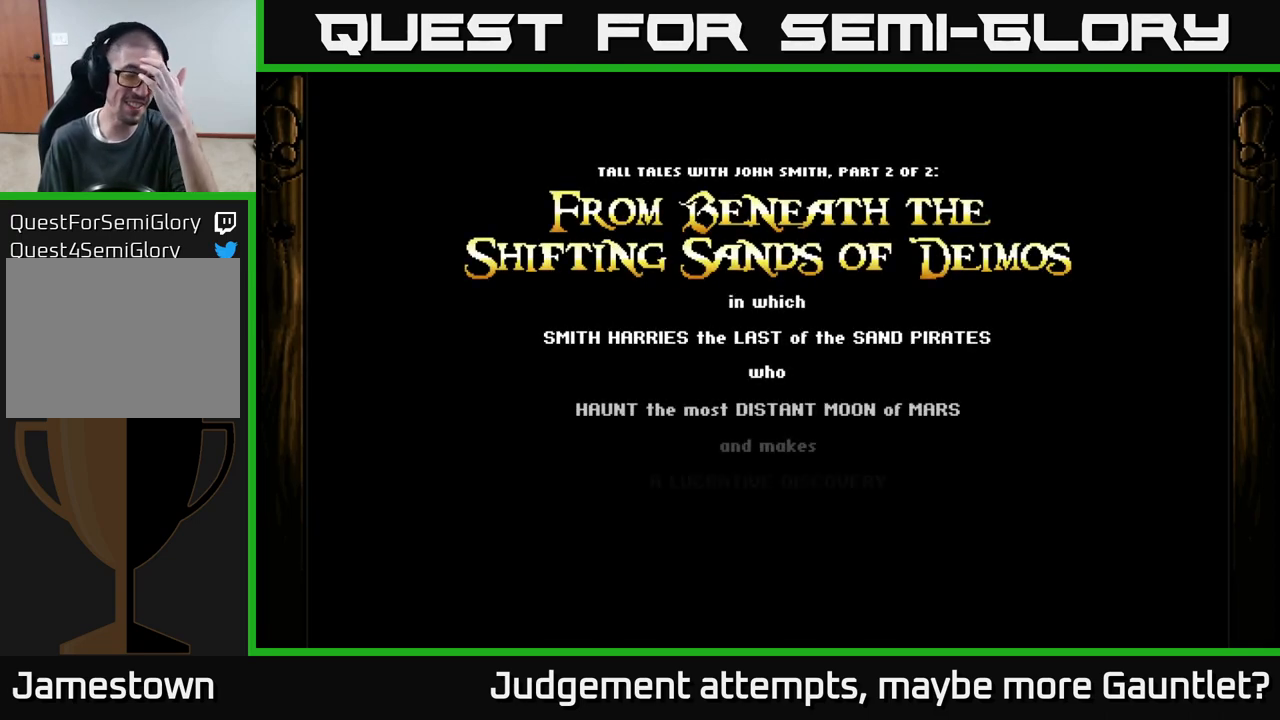
{"buttons": [], "left_stick": "center", "events": []}
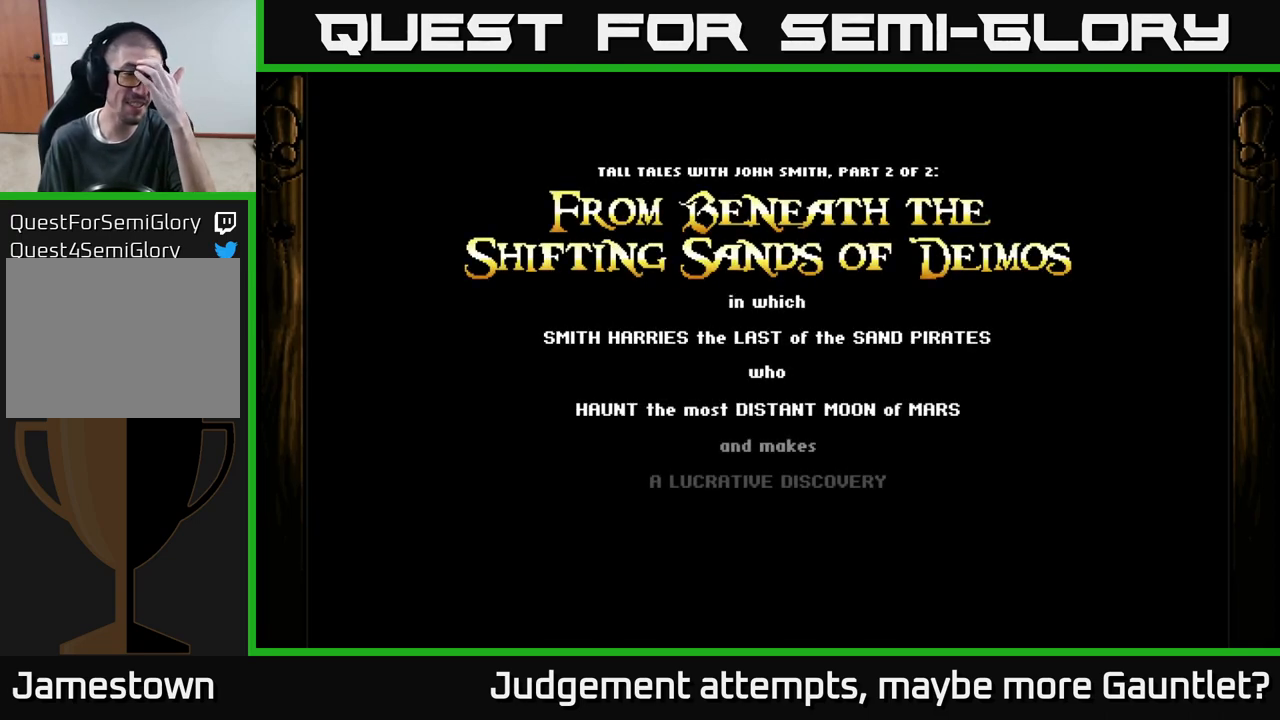
{"buttons": [], "left_stick": "center", "events": []}
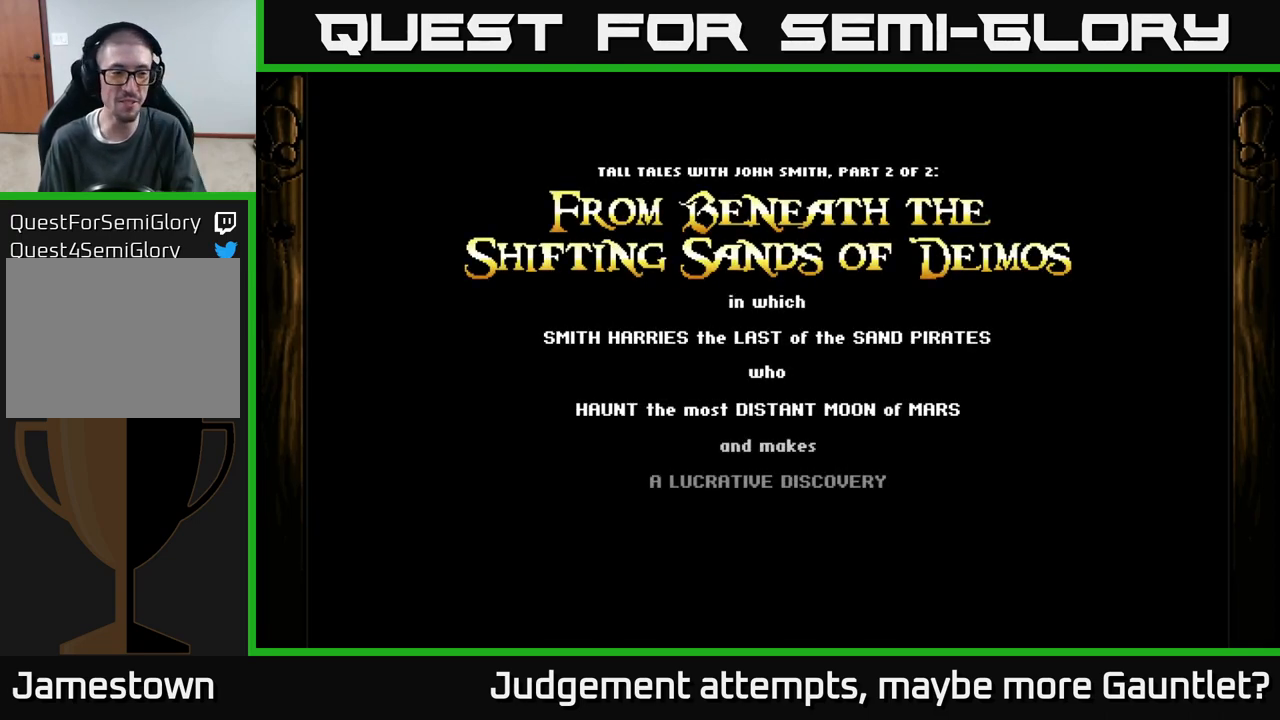
{"buttons": [], "left_stick": "center", "events": []}
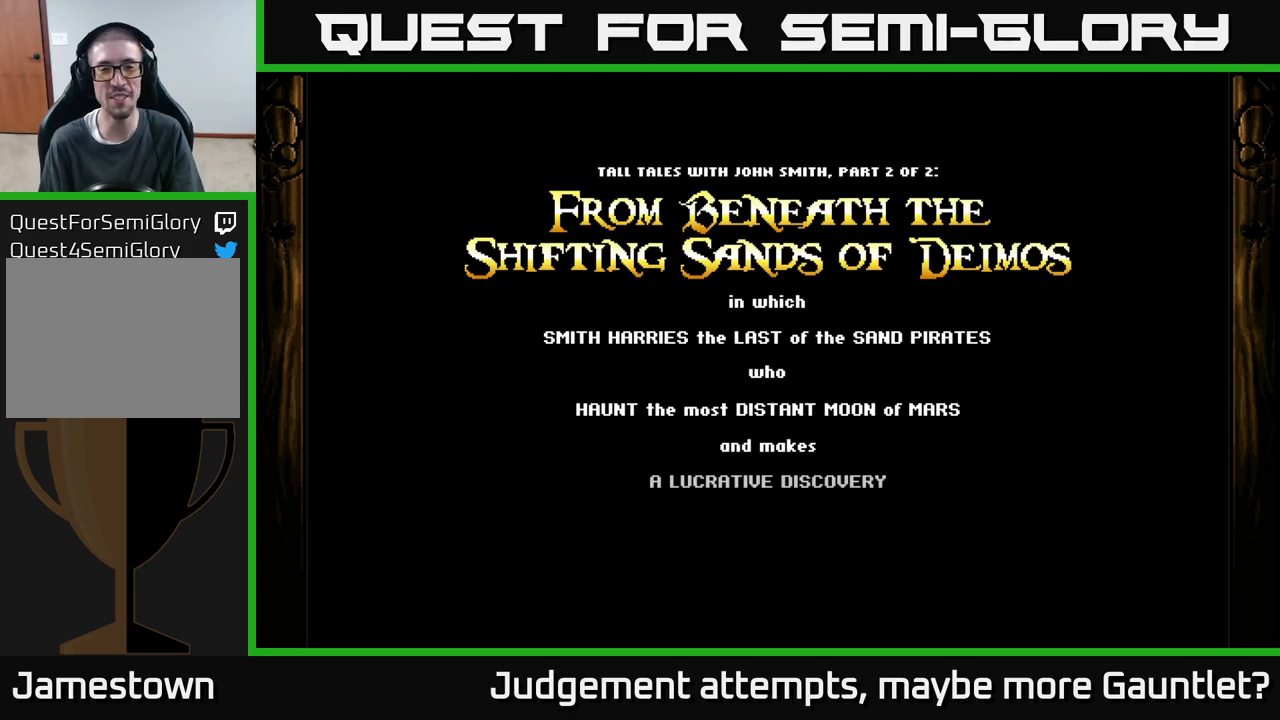
{"buttons": ["A"], "left_stick": "center", "events": [[300, "A", "down"]]}
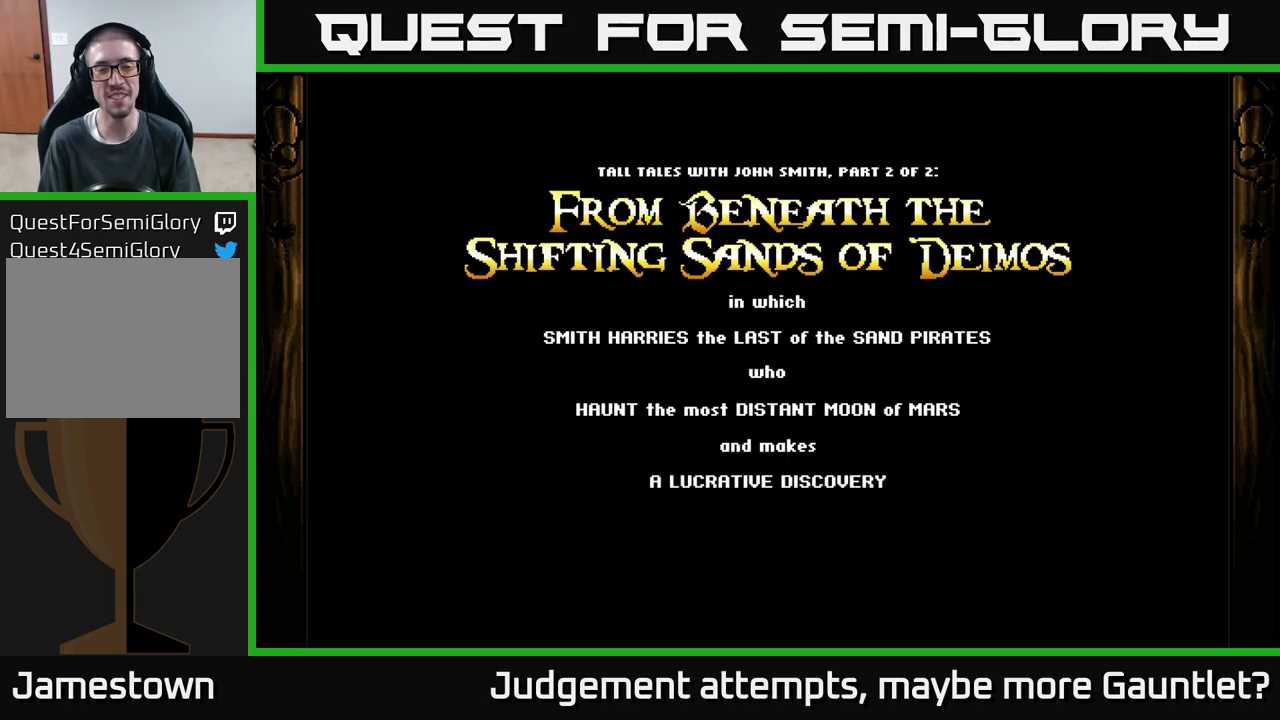
{"buttons": [], "left_stick": "center", "events": [[33, "A", "up"], [150, "A", "down"], [283, "A", "up"]]}
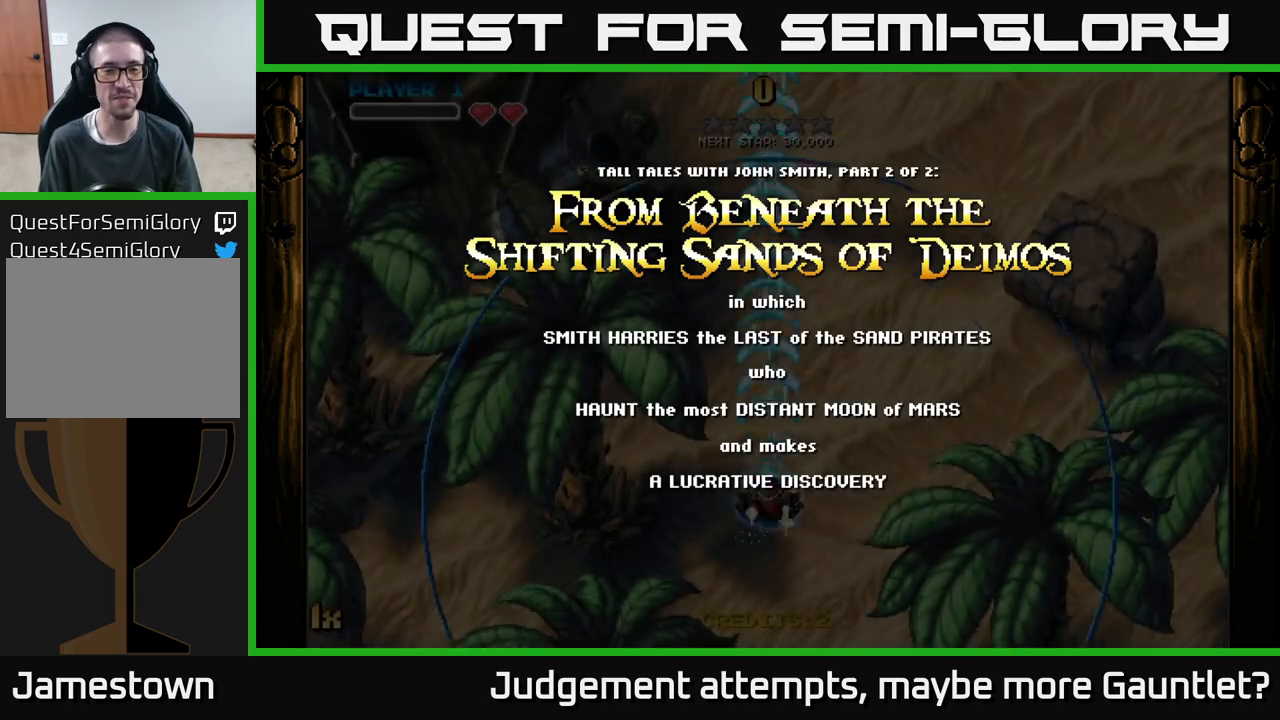
{"buttons": ["A"], "left_stick": "down-right", "events": [[33, "A", "down"], [100, "left_stick", "down"], [283, "left_stick", "down-left"], [400, "left_stick", "down-right"]]}
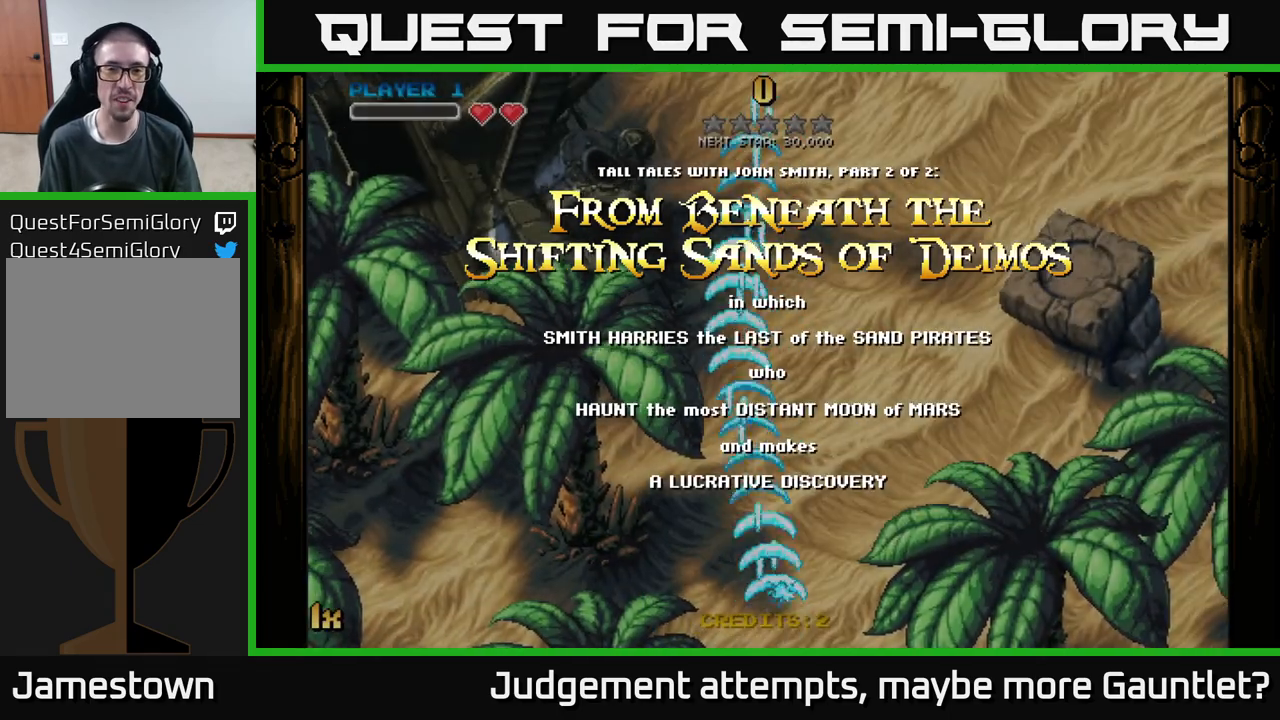
{"buttons": ["A"], "left_stick": "right", "events": [[350, "left_stick", "right"]]}
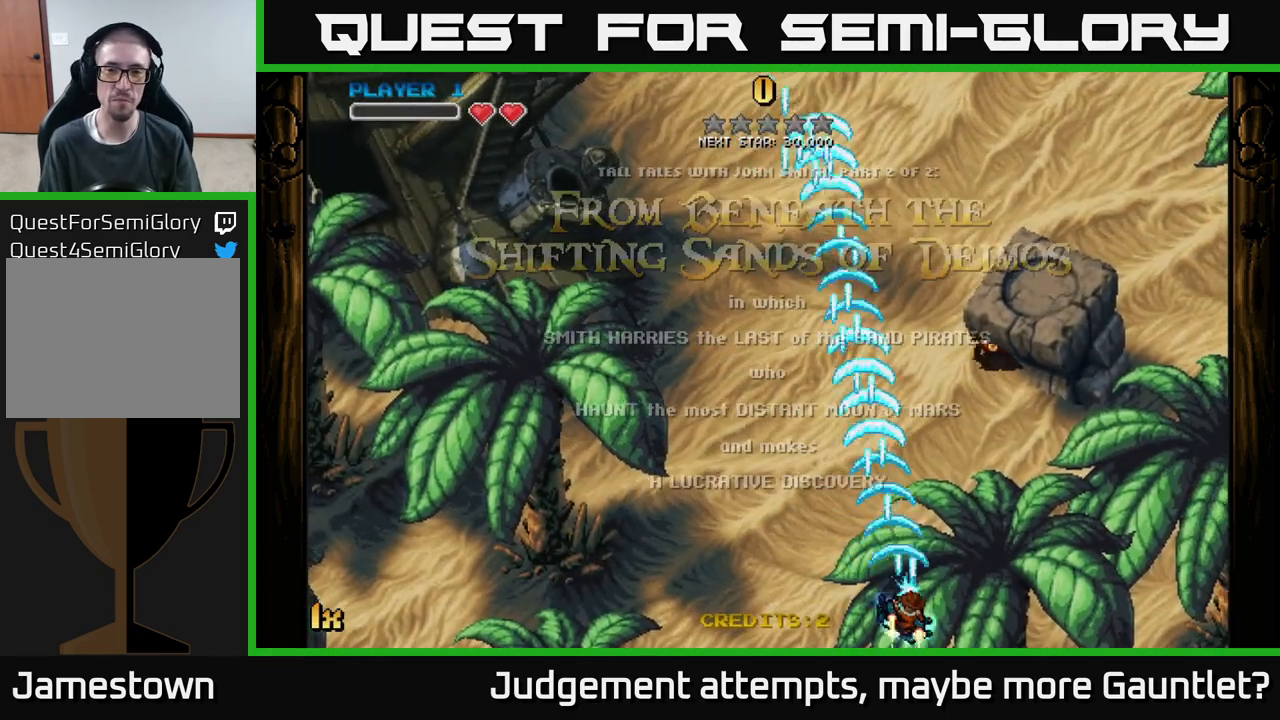
{"buttons": ["A"], "left_stick": "down-right", "events": [[100, "left_stick", "up-right"], [250, "left_stick", "up"], [500, "left_stick", "down-right"]]}
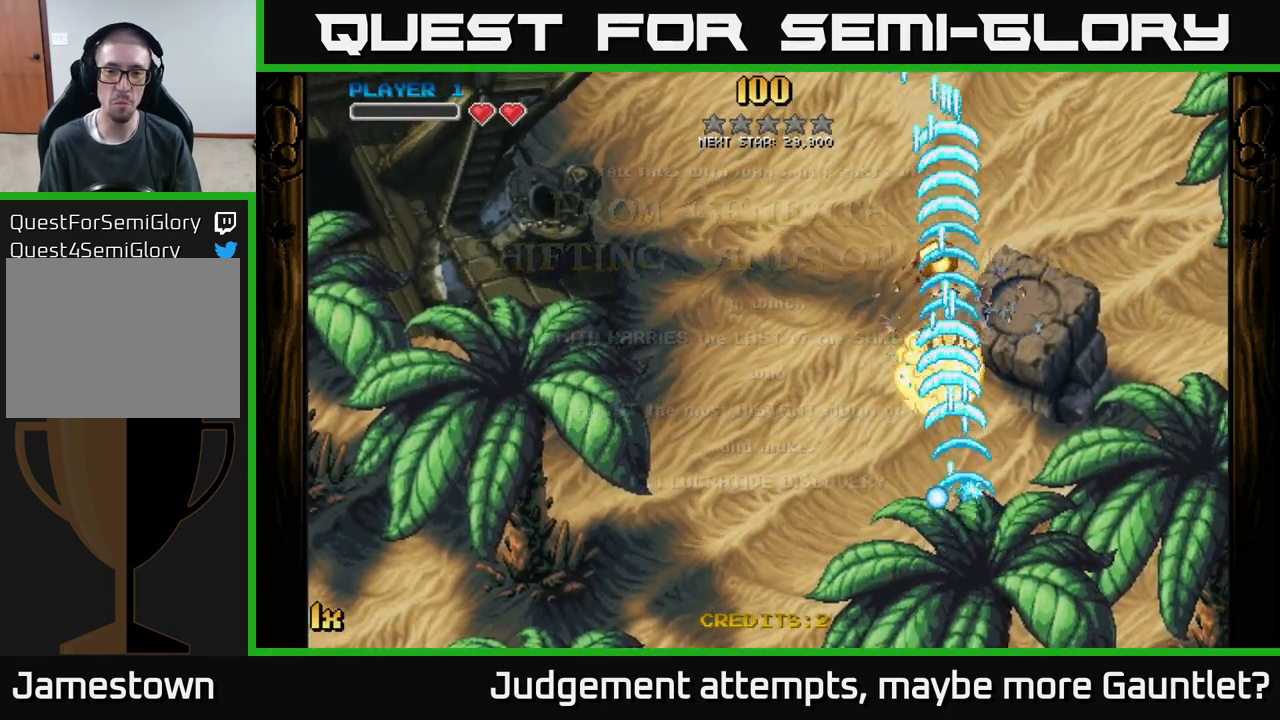
{"buttons": ["A"], "left_stick": "up", "events": [[233, "left_stick", "up-left"], [467, "left_stick", "up"]]}
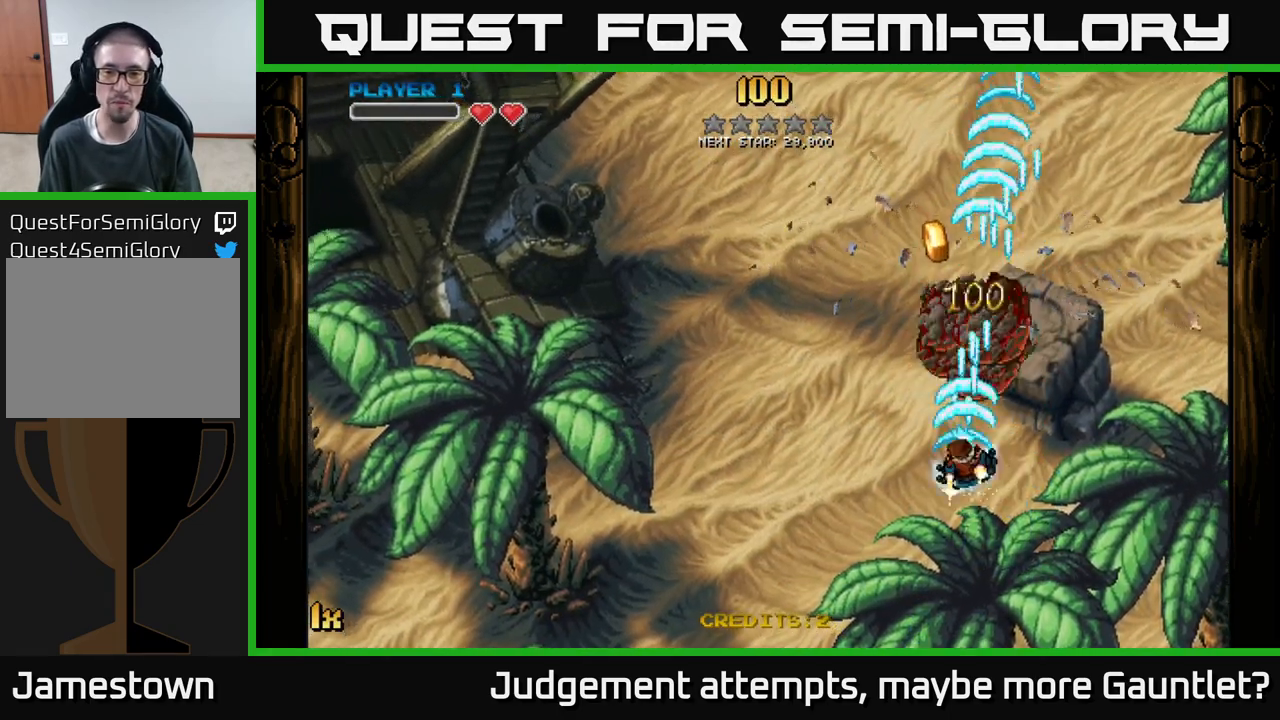
{"buttons": ["A", "X"], "left_stick": "up-left", "events": [[167, "left_stick", "right"], [217, "left_stick", "center"], [433, "left_stick", "up-left"], [483, "X", "down"]]}
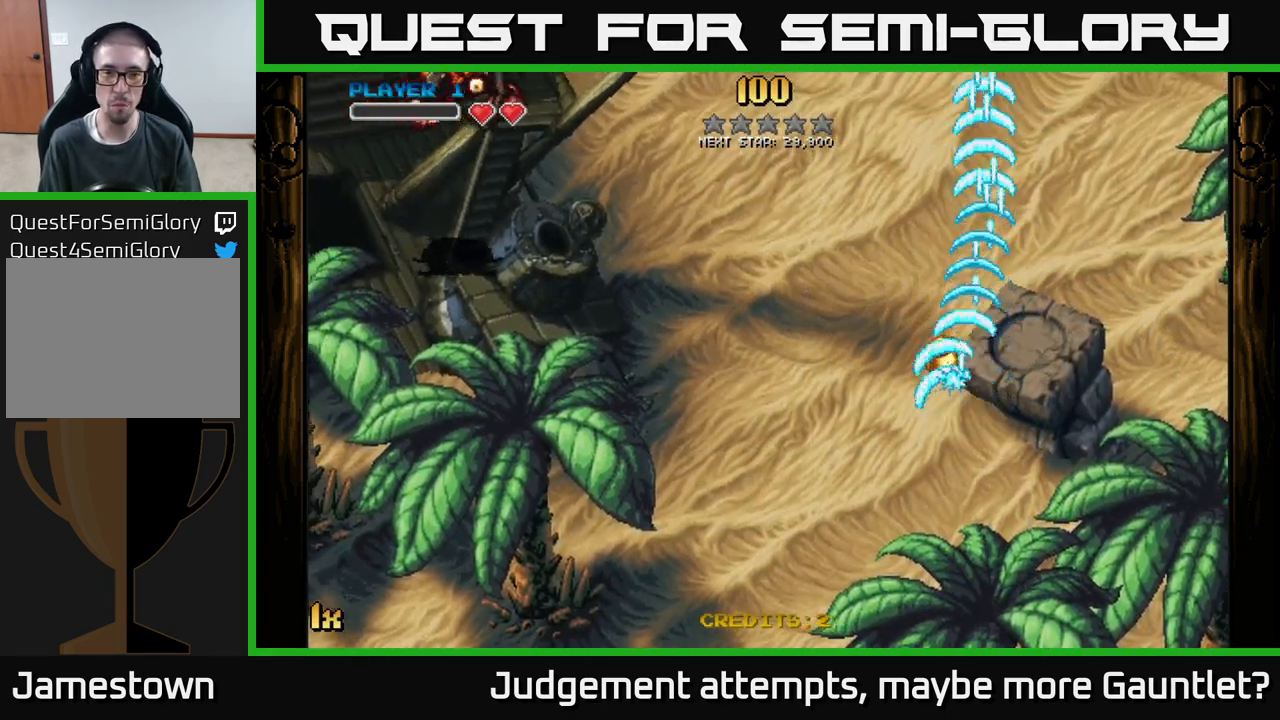
{"buttons": ["A"], "left_stick": "down-left", "events": [[133, "X", "up"], [433, "left_stick", "down-left"]]}
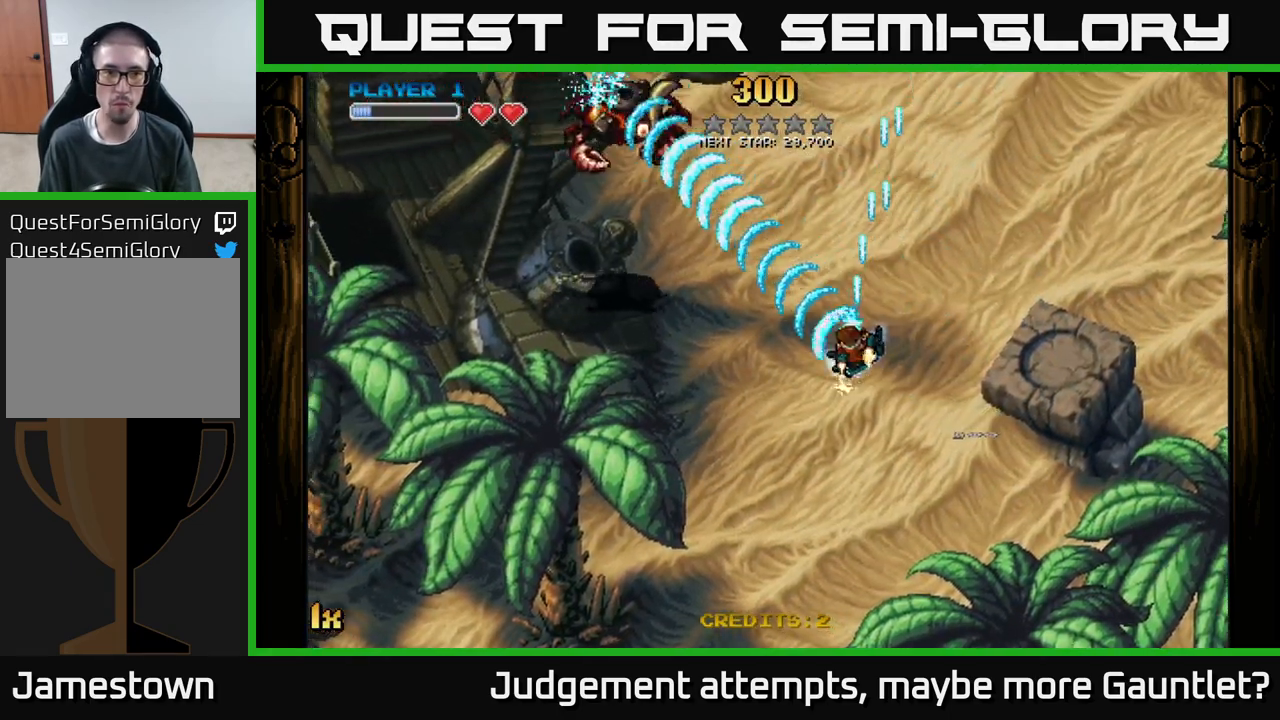
{"buttons": ["A"], "left_stick": "down-left", "events": [[133, "left_stick", "up-left"], [383, "left_stick", "down-left"]]}
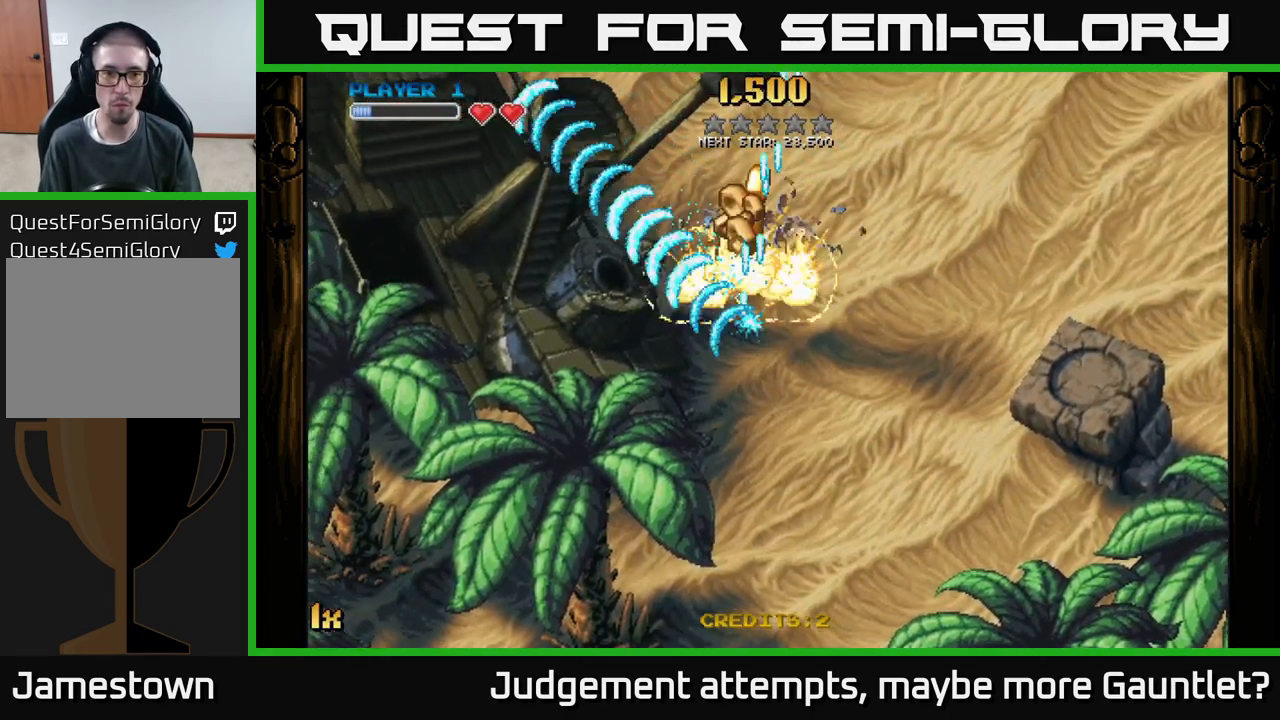
{"buttons": ["A"], "left_stick": "right", "events": [[267, "left_stick", "right"], [300, "X", "down"], [450, "X", "up"]]}
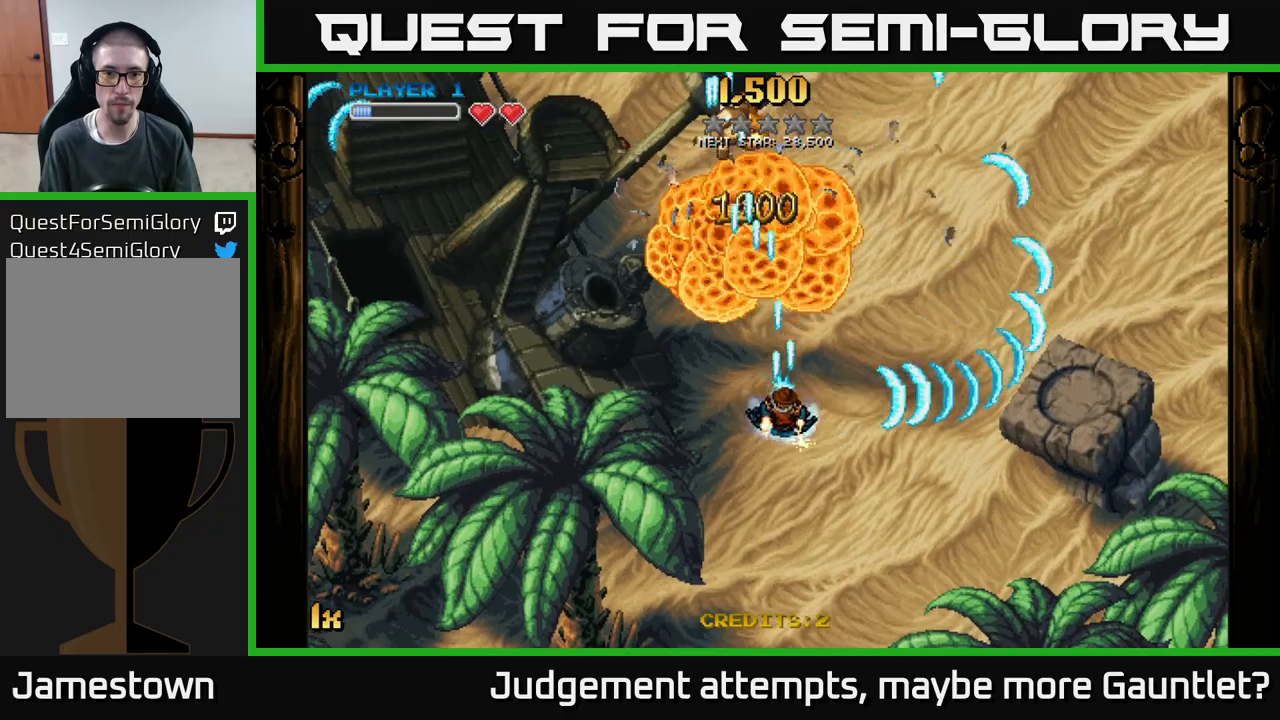
{"buttons": ["A"], "left_stick": "up", "events": [[50, "left_stick", "left"], [183, "left_stick", "down"], [317, "left_stick", "center"], [367, "left_stick", "up"]]}
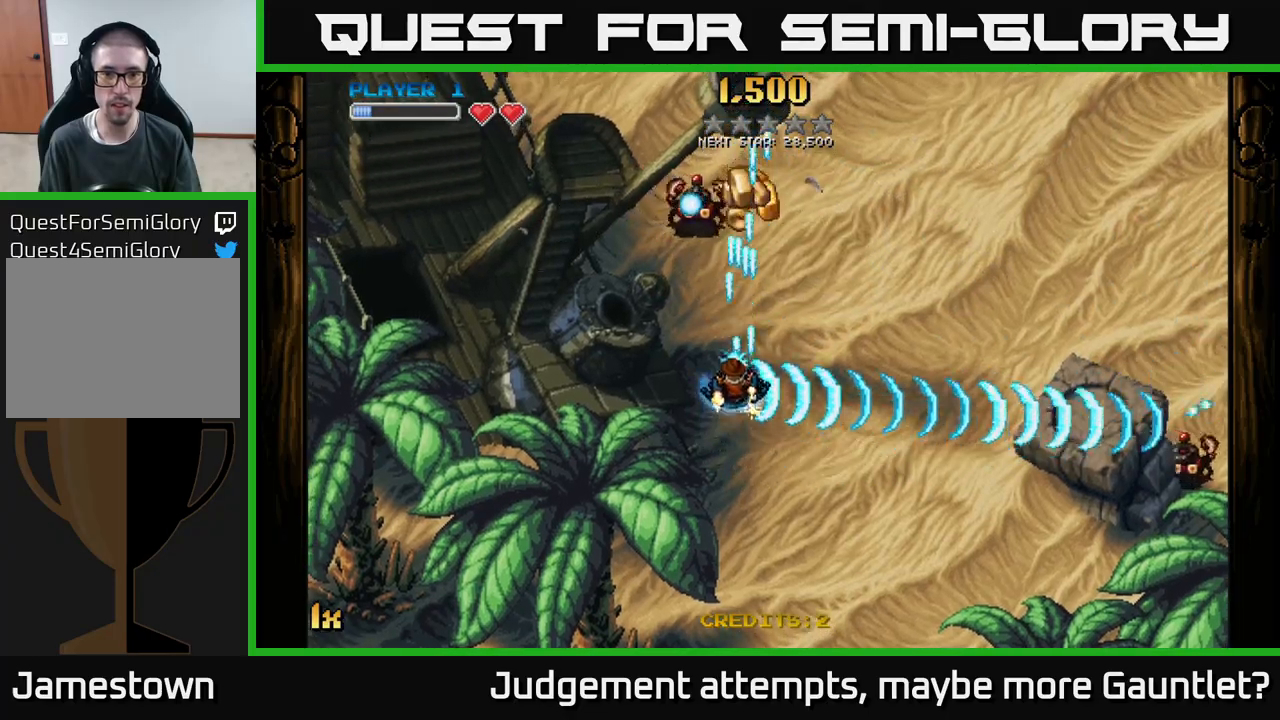
{"buttons": ["A"], "left_stick": "up-left", "events": [[33, "X", "down"], [183, "X", "up"], [267, "left_stick", "down-right"], [500, "left_stick", "up-left"]]}
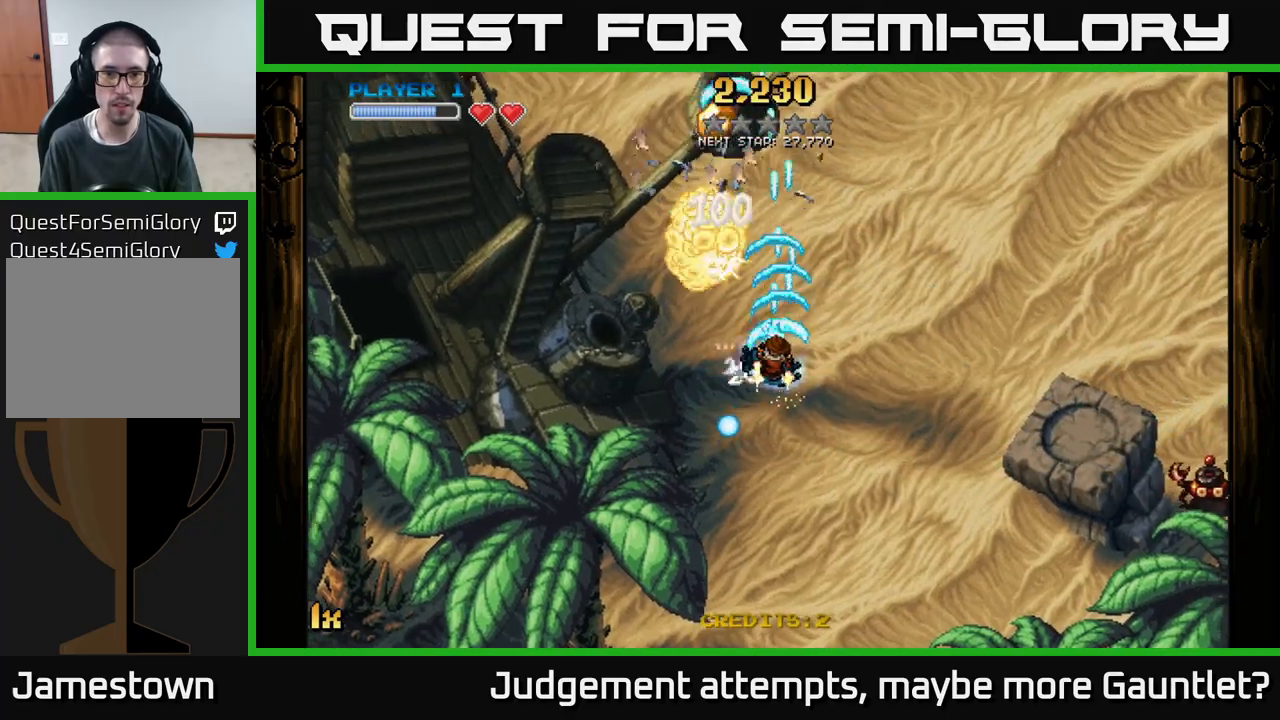
{"buttons": ["A"], "left_stick": "down-right", "events": [[83, "left_stick", "down-left"], [250, "left_stick", "right"], [267, "X", "down"], [383, "X", "up"], [417, "left_stick", "down-right"]]}
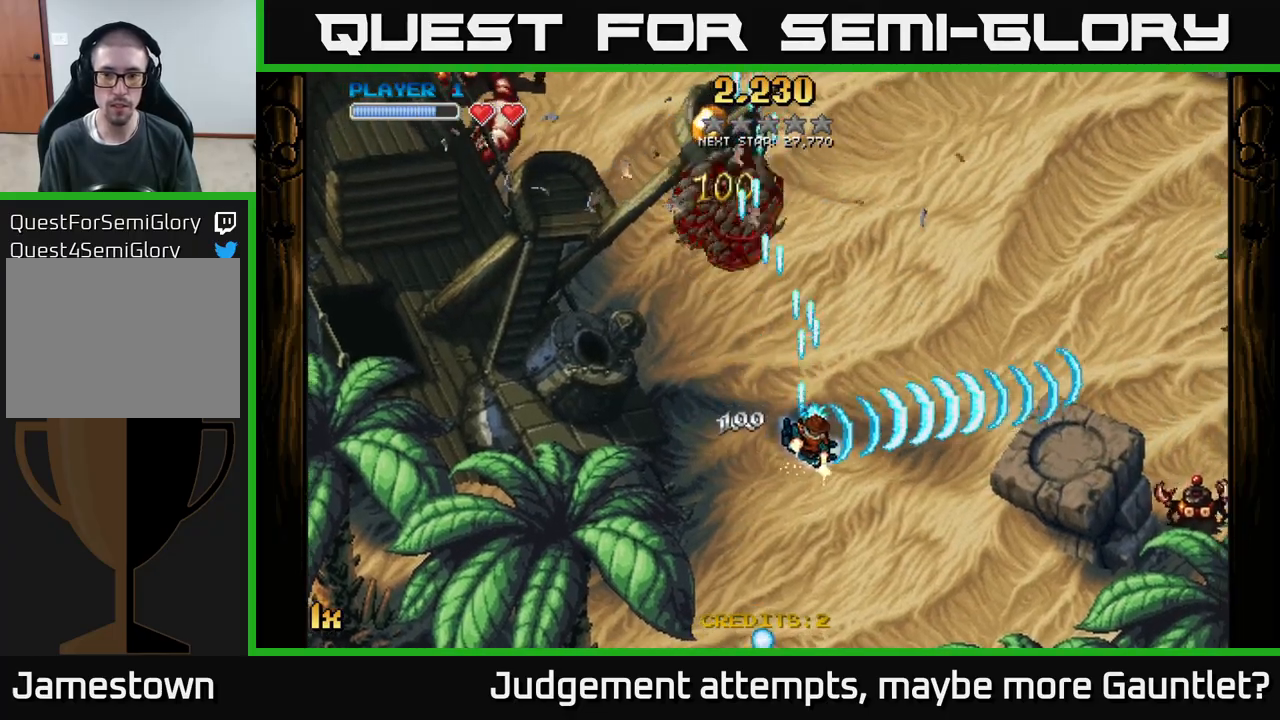
{"buttons": ["A"], "left_stick": "down", "events": [[100, "left_stick", "down"]]}
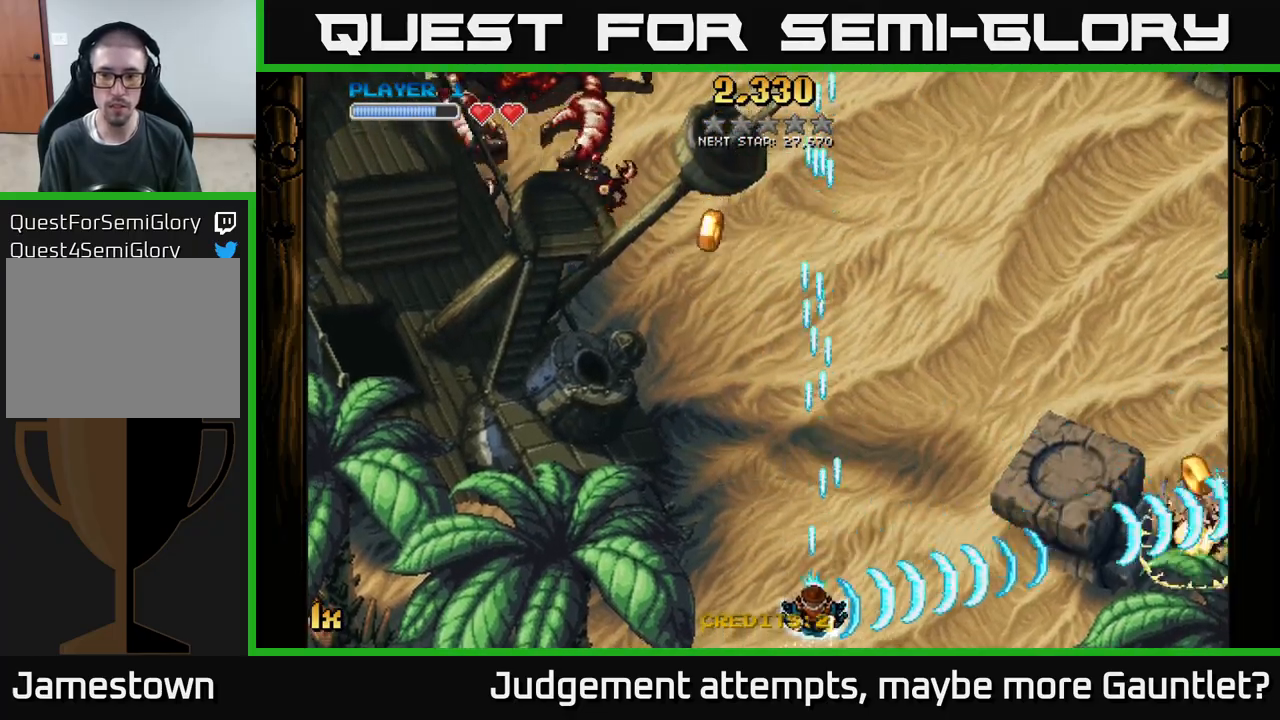
{"buttons": ["A"], "left_stick": "up-left", "events": [[117, "left_stick", "up-left"], [133, "X", "down"], [267, "left_stick", "up"], [283, "X", "up"], [383, "left_stick", "up-left"]]}